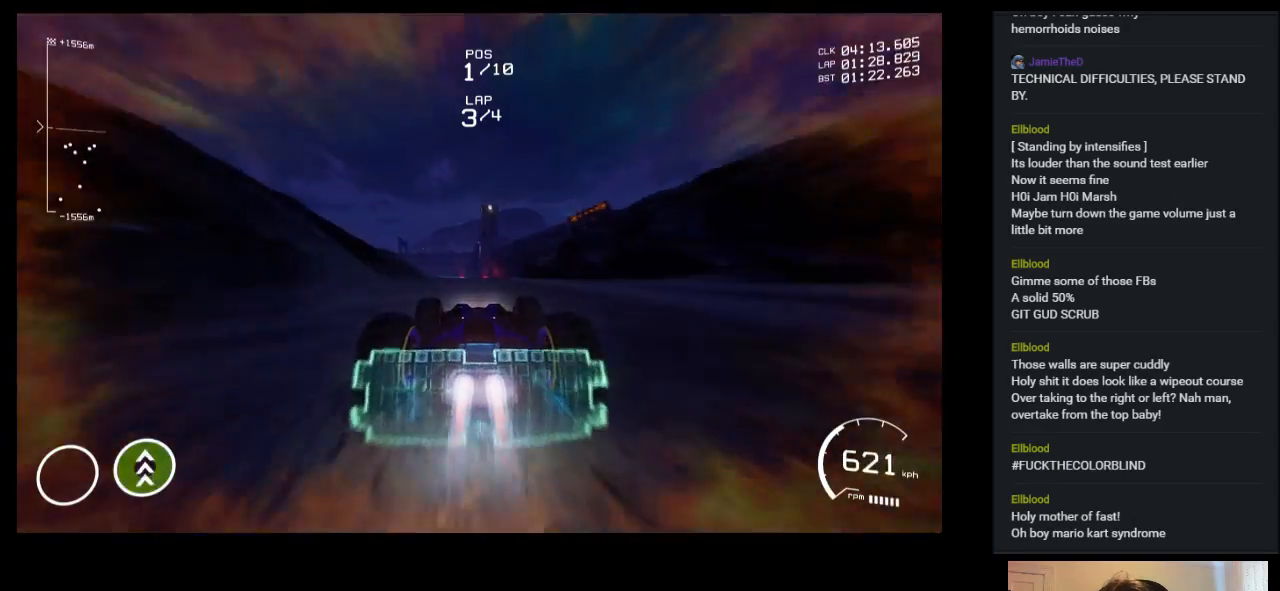
Gameplay with keyboard; each line is a JSON object with the keys held at the frame after it. "events" lists presses ("down") and releases ("up") of "a", "ctrl", "d", "down", "e", "left", "q", "right", "s", "shift", "space", "up" and "w" between this image and that frame as [ms after this image, input, new state], when the widget could be followed in between. No other keys are recorded. Mouse input is not recorded.
{"keys": ["up"], "events": [[150, "left", "down"], [217, "left", "up"]]}
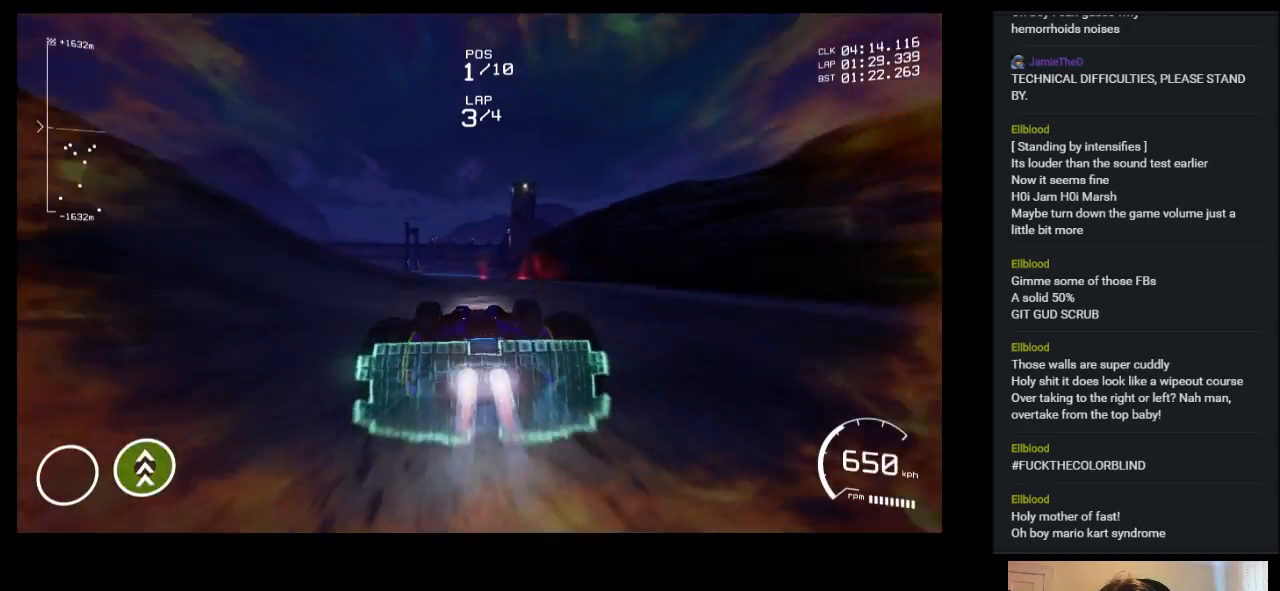
{"keys": ["left", "up"], "events": [[167, "left", "down"]]}
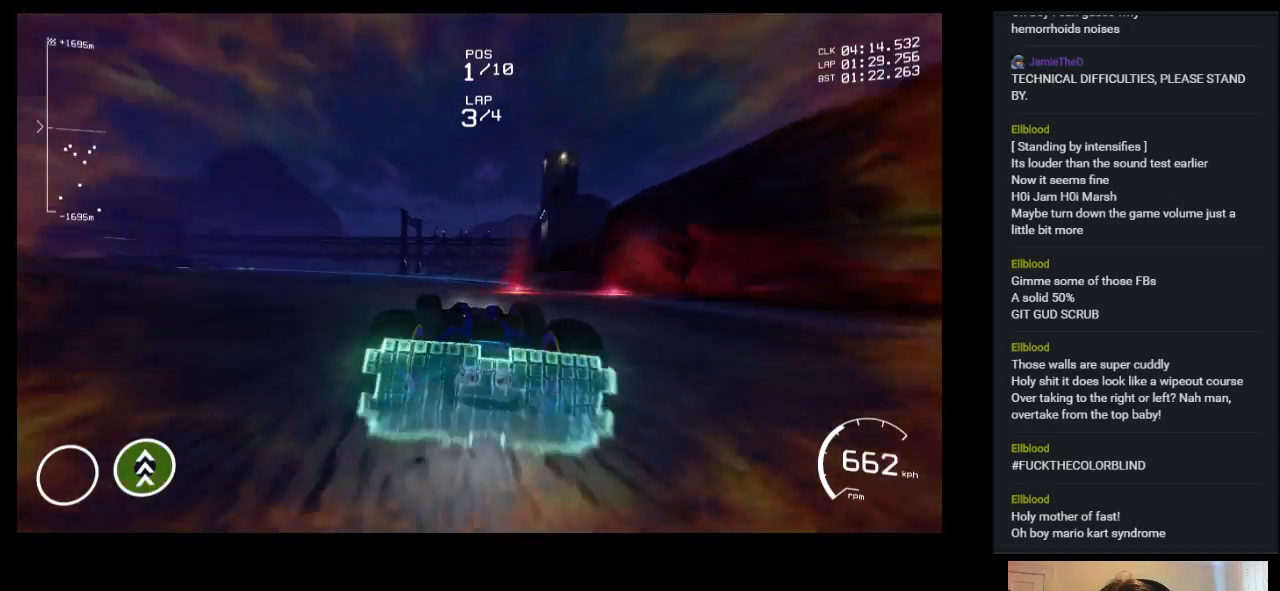
{"keys": ["left", "up"], "events": [[133, "space", "down"], [450, "space", "up"]]}
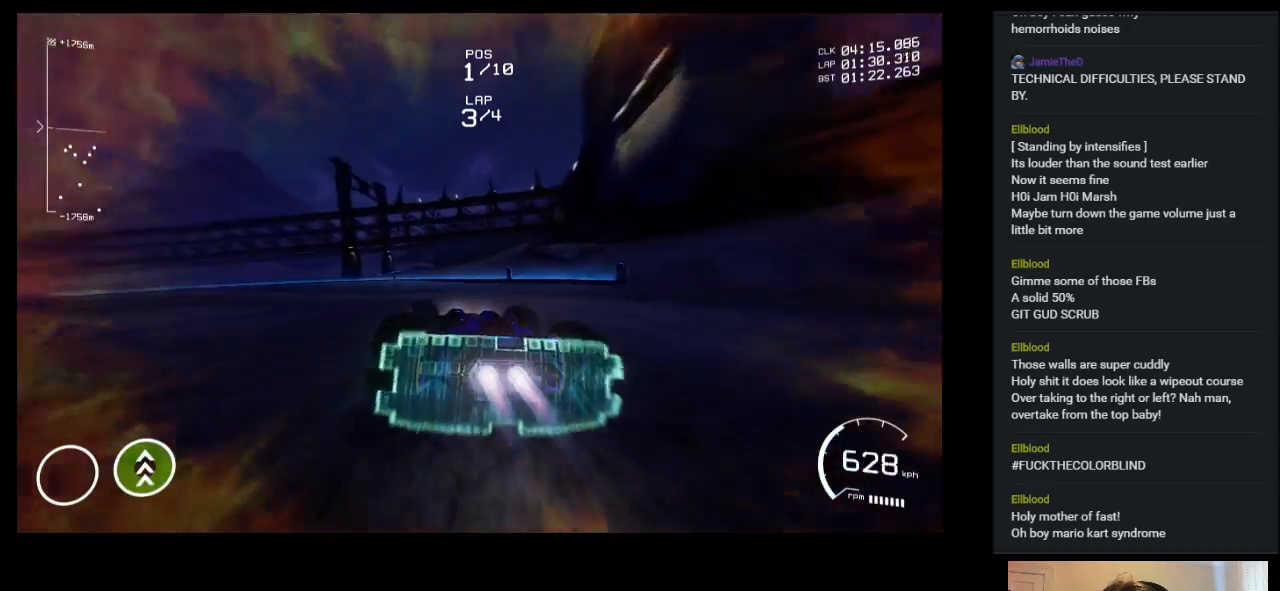
{"keys": ["left", "up"], "events": []}
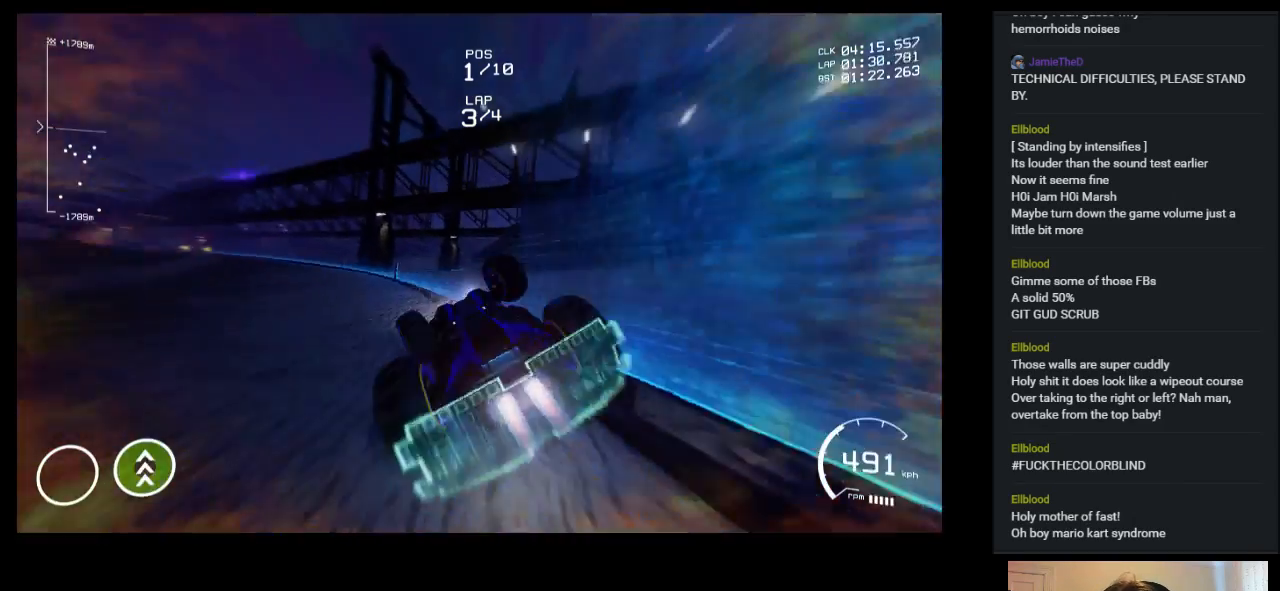
{"keys": ["up"], "events": [[233, "left", "up"]]}
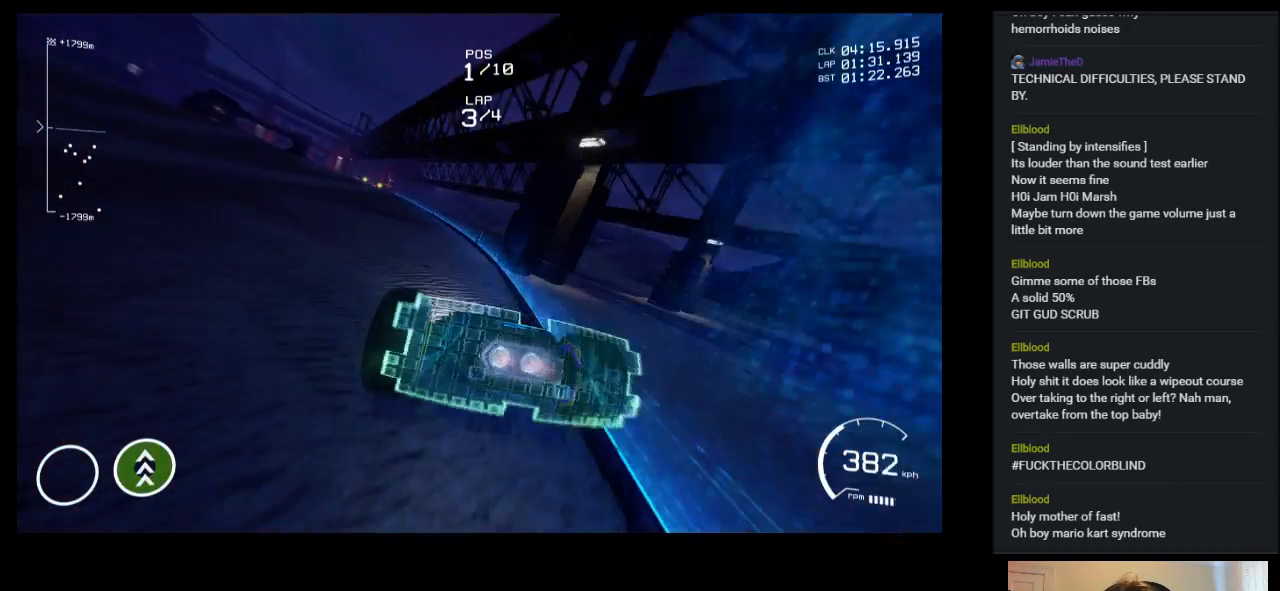
{"keys": ["up"], "events": [[33, "left", "down"], [167, "left", "up"]]}
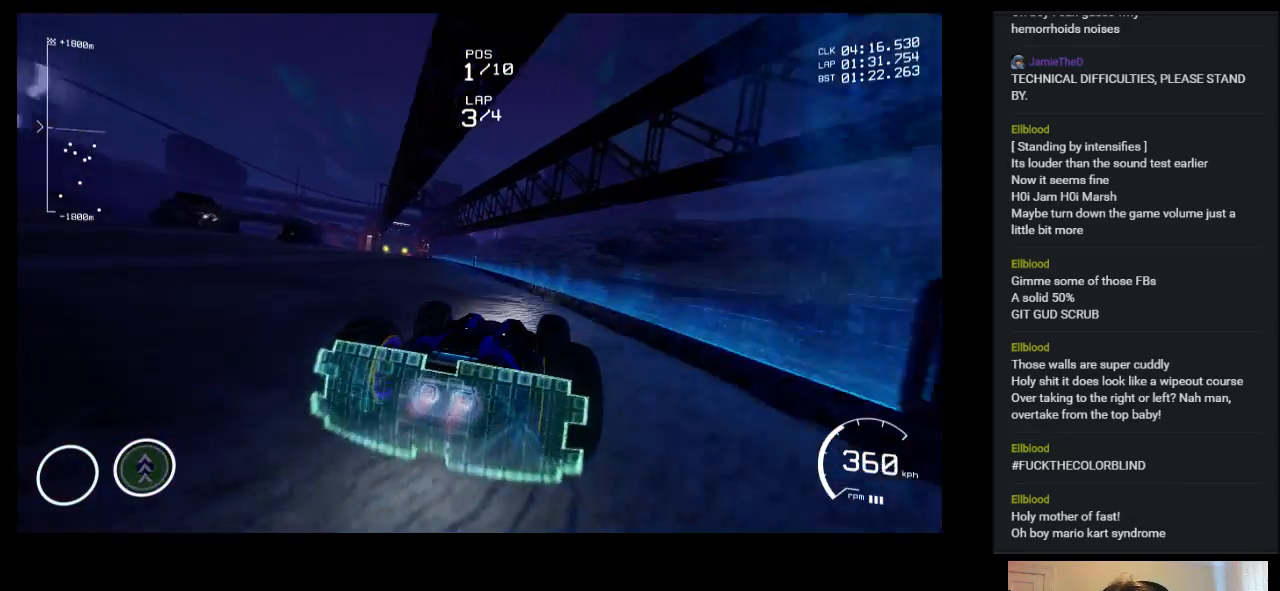
{"keys": ["left", "up"], "events": [[150, "left", "down"]]}
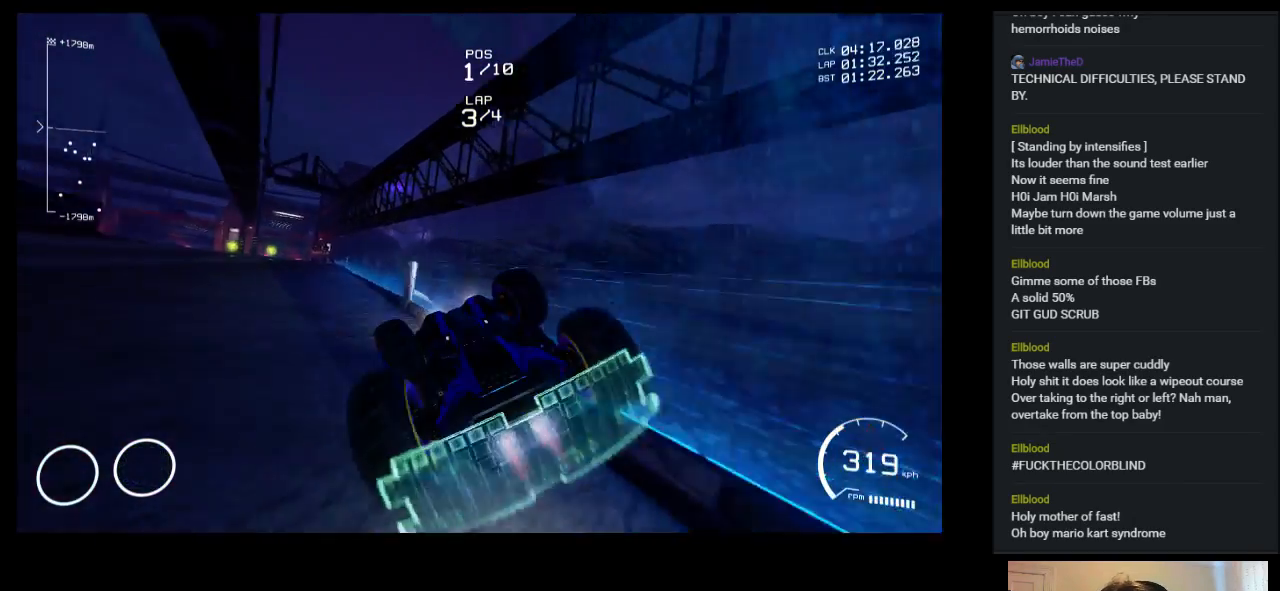
{"keys": ["up"], "events": [[167, "left", "up"]]}
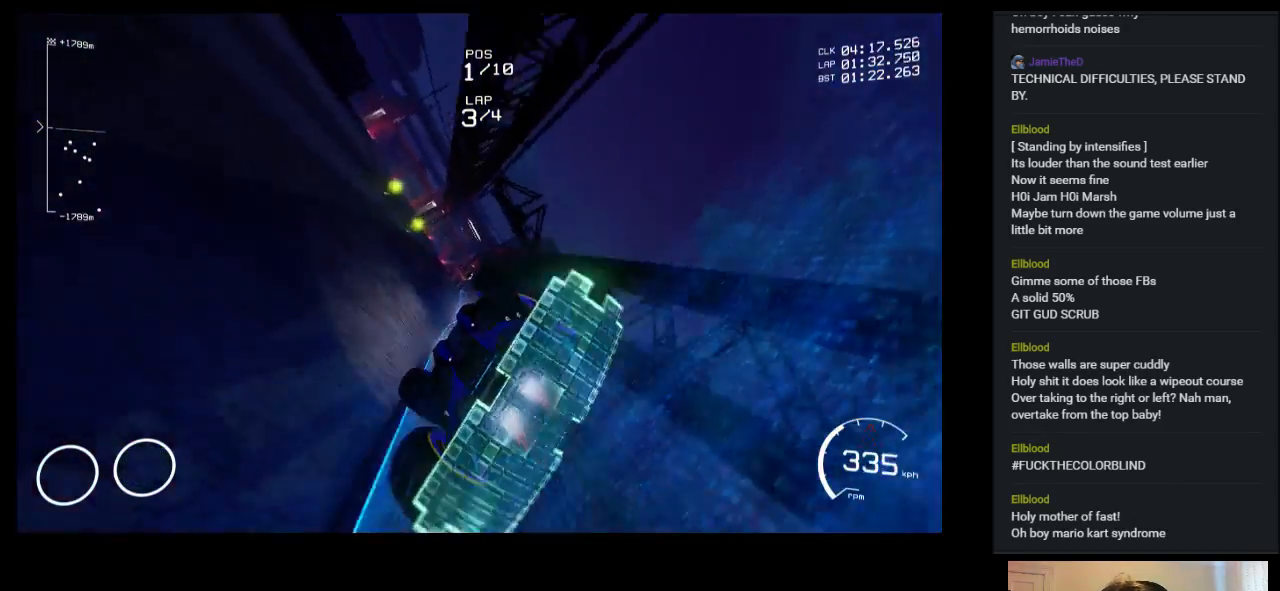
{"keys": ["up"], "events": [[167, "left", "down"], [367, "left", "up"]]}
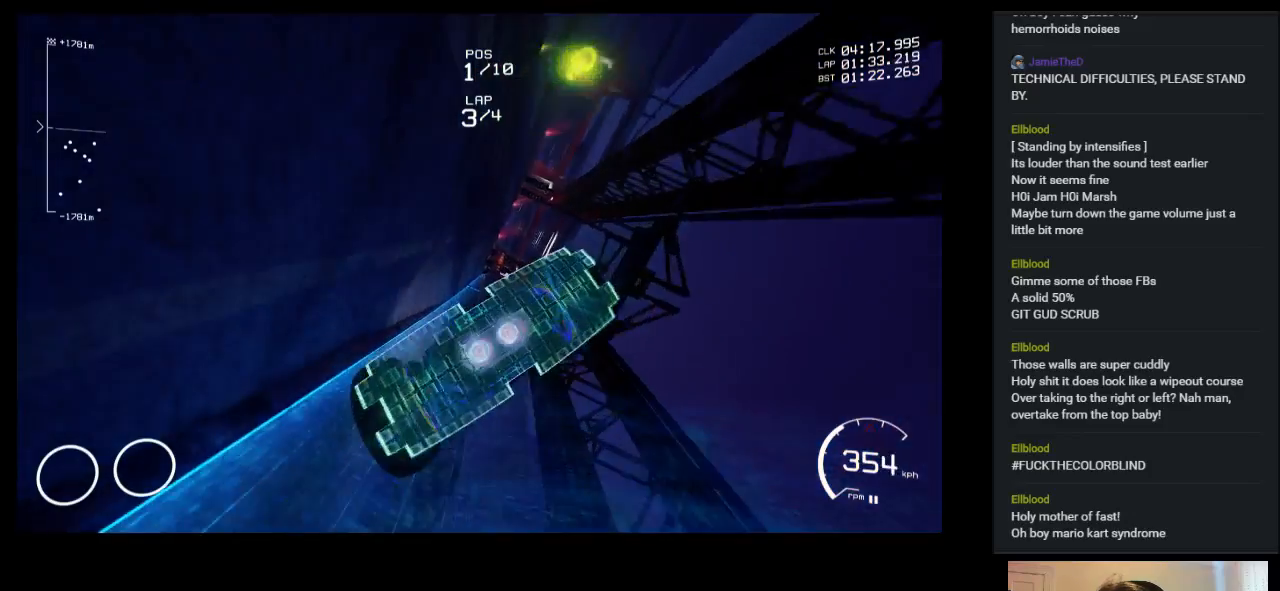
{"keys": ["left", "up"], "events": [[117, "left", "down"], [350, "left", "up"], [483, "left", "down"]]}
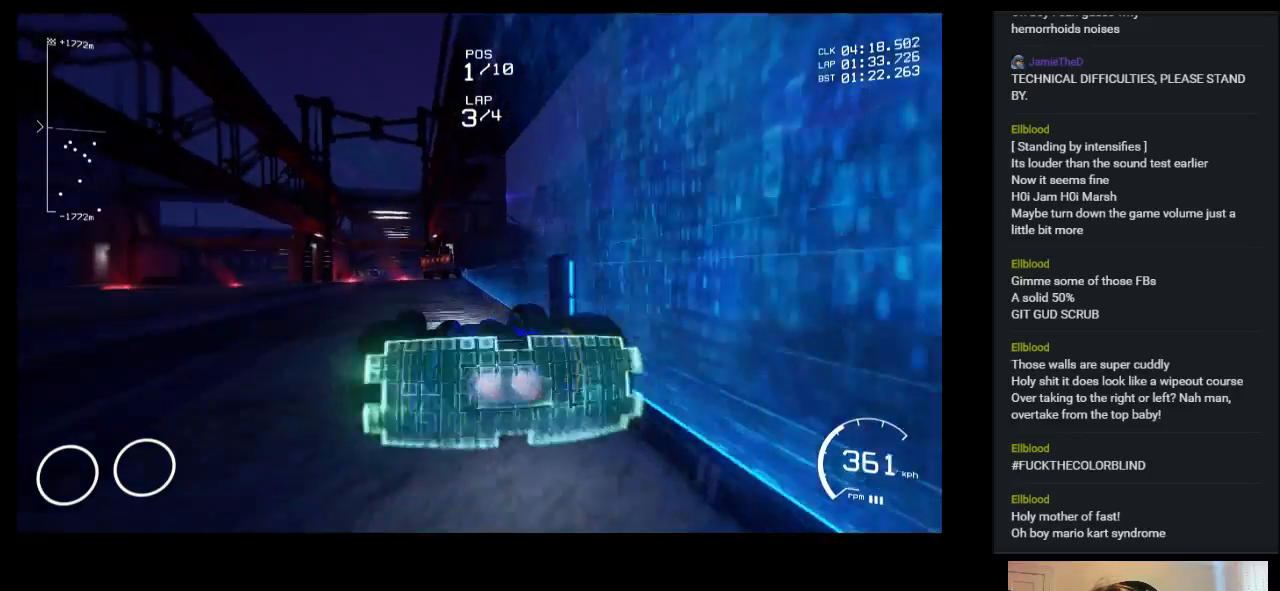
{"keys": ["up"], "events": [[233, "left", "up"]]}
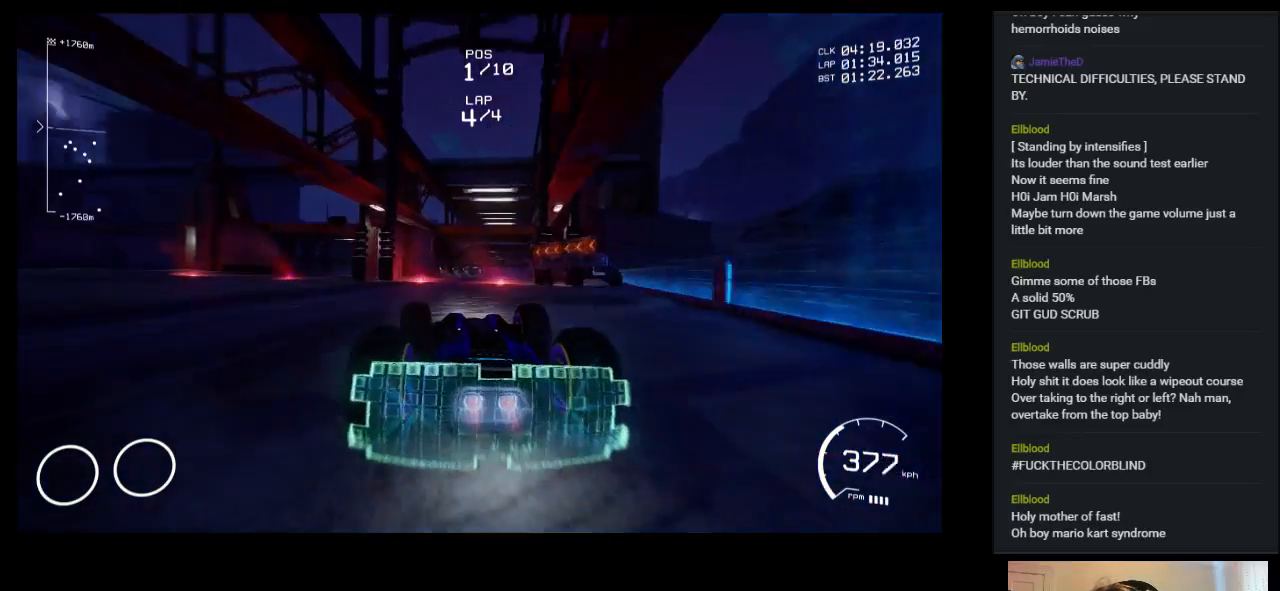
{"keys": ["up"], "events": [[67, "right", "down"], [183, "right", "up"], [383, "right", "down"], [483, "right", "up"]]}
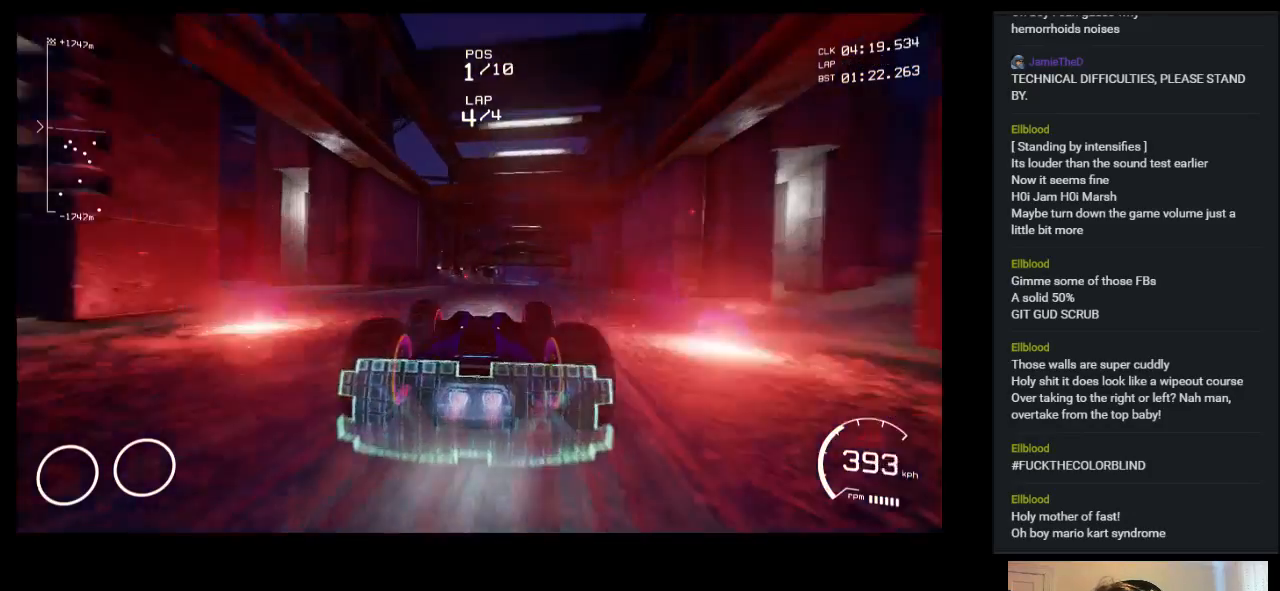
{"keys": ["up"], "events": []}
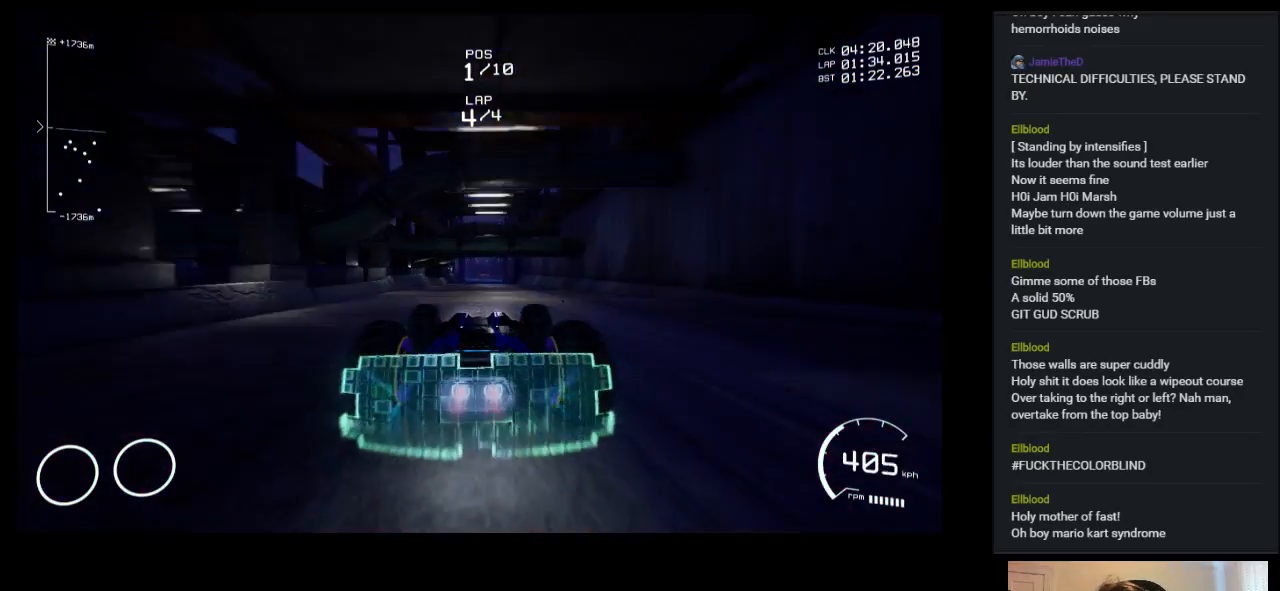
{"keys": ["up"], "events": []}
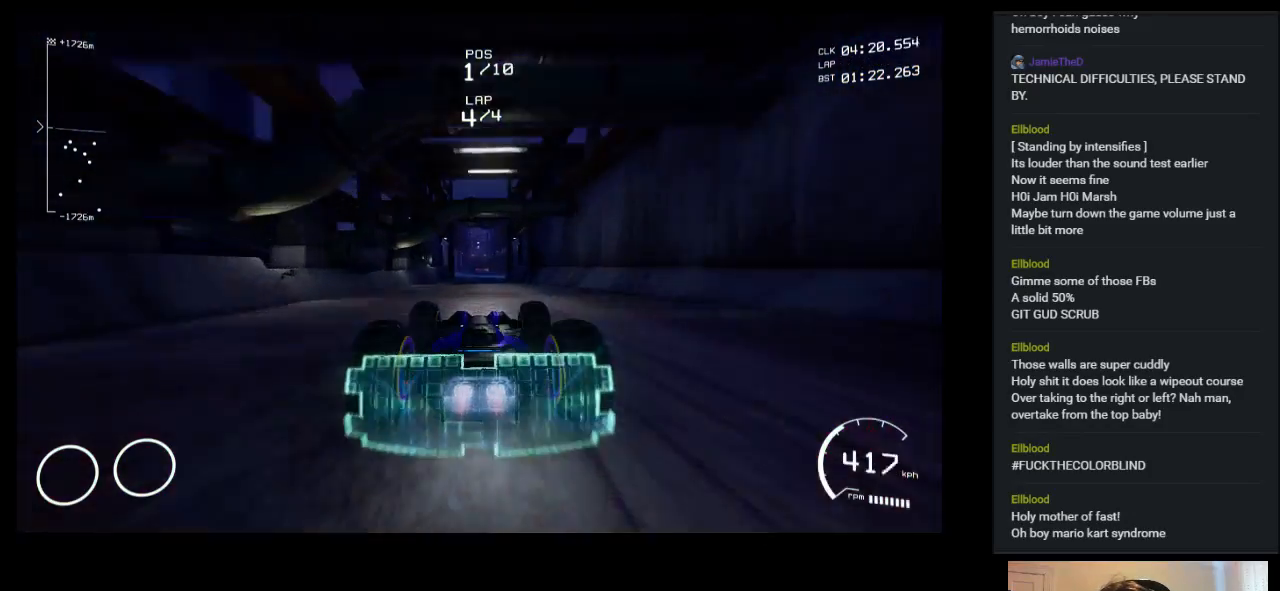
{"keys": ["up"], "events": []}
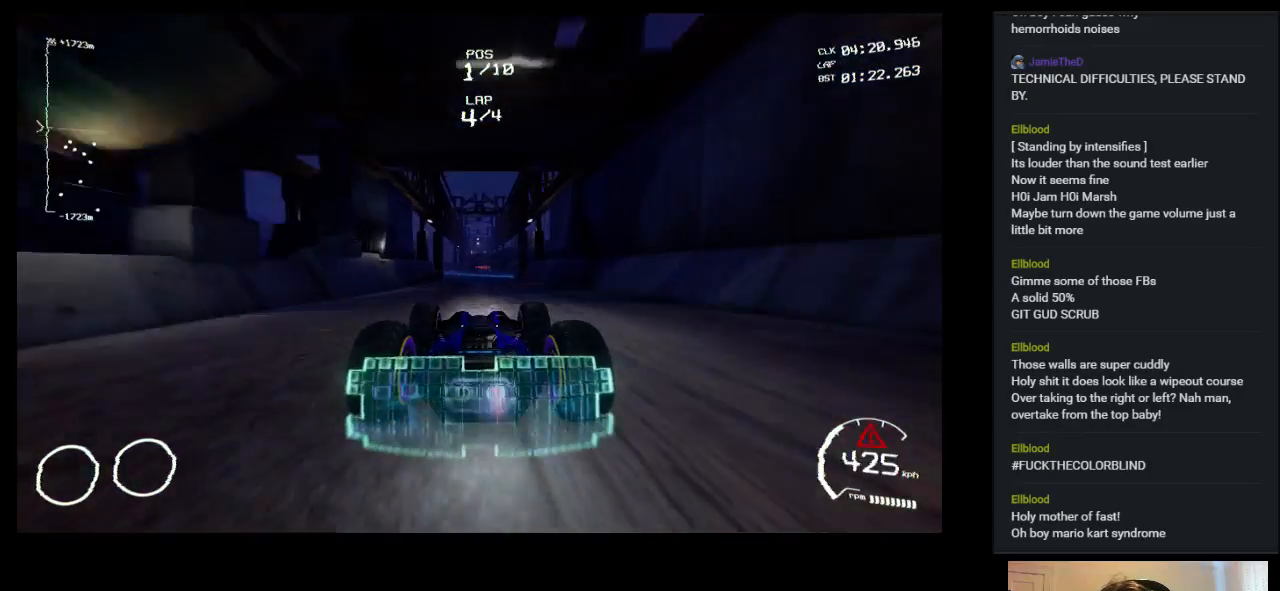
{"keys": ["up"], "events": []}
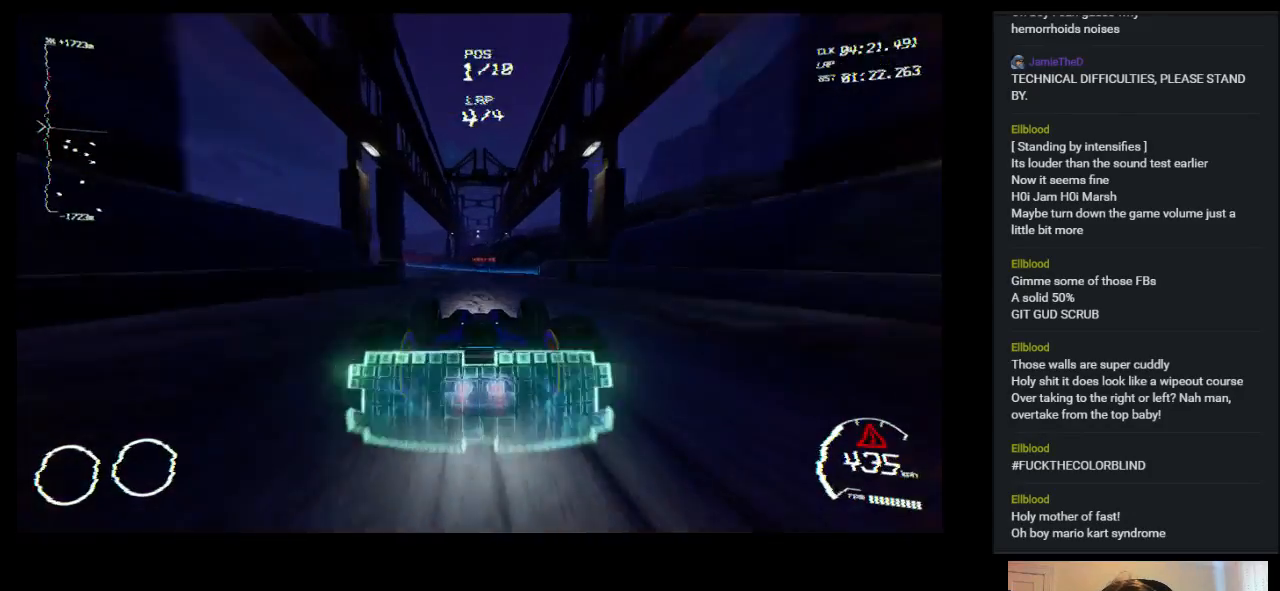
{"keys": ["left", "up"], "events": [[17, "left", "down"]]}
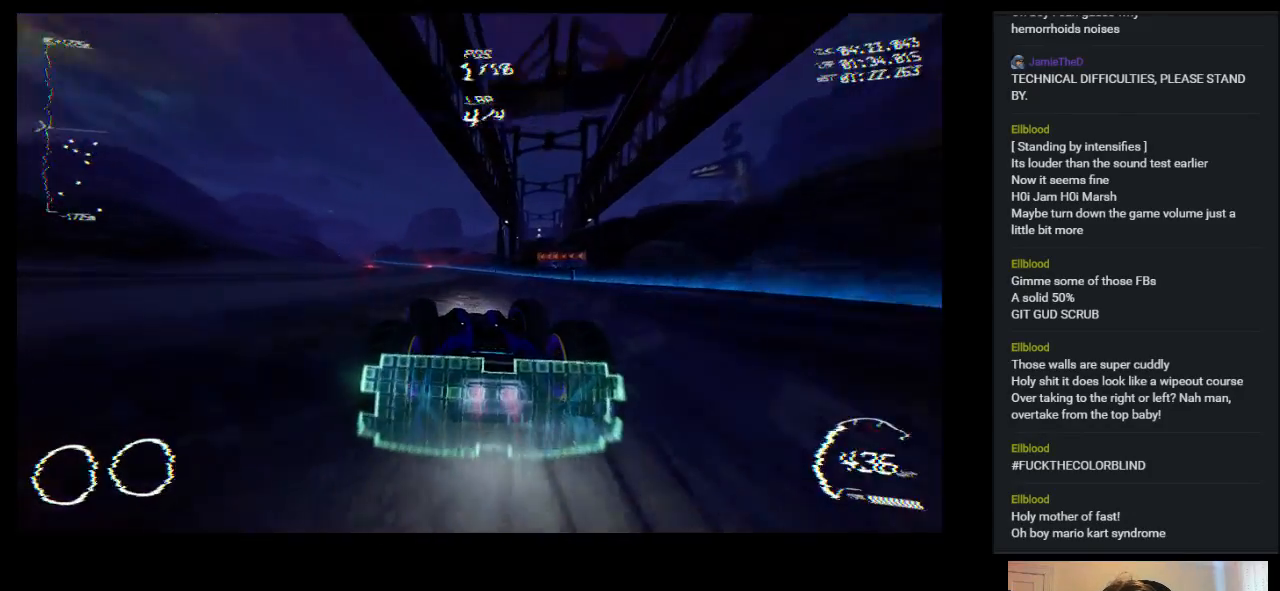
{"keys": ["up"], "events": [[383, "left", "up"]]}
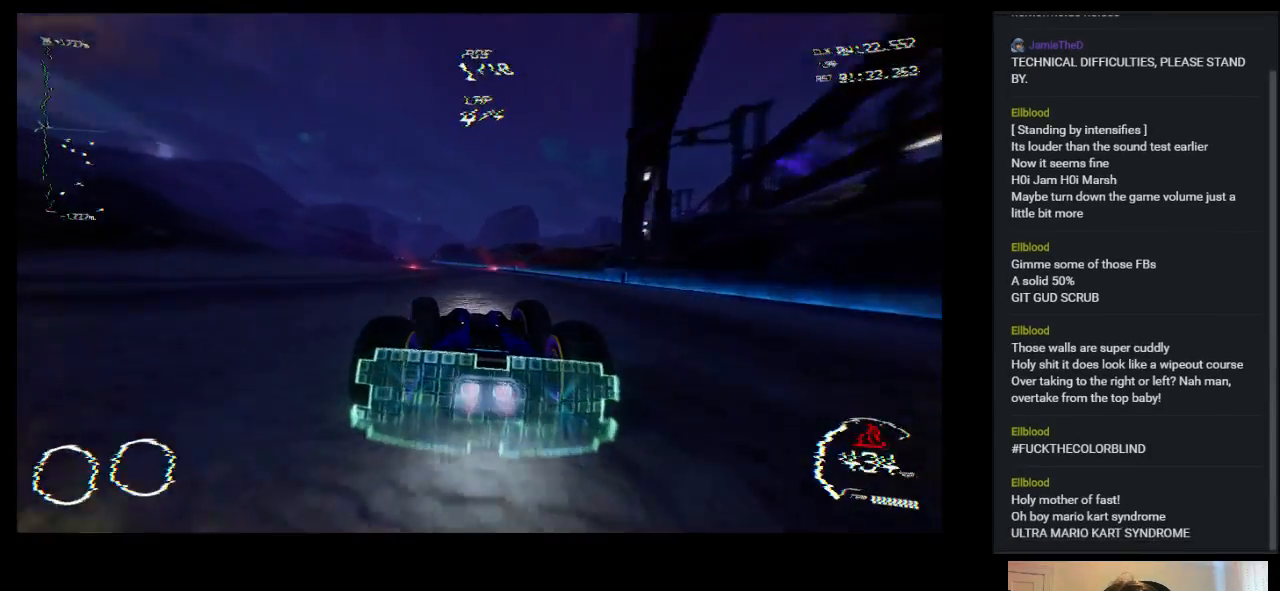
{"keys": ["up"], "events": []}
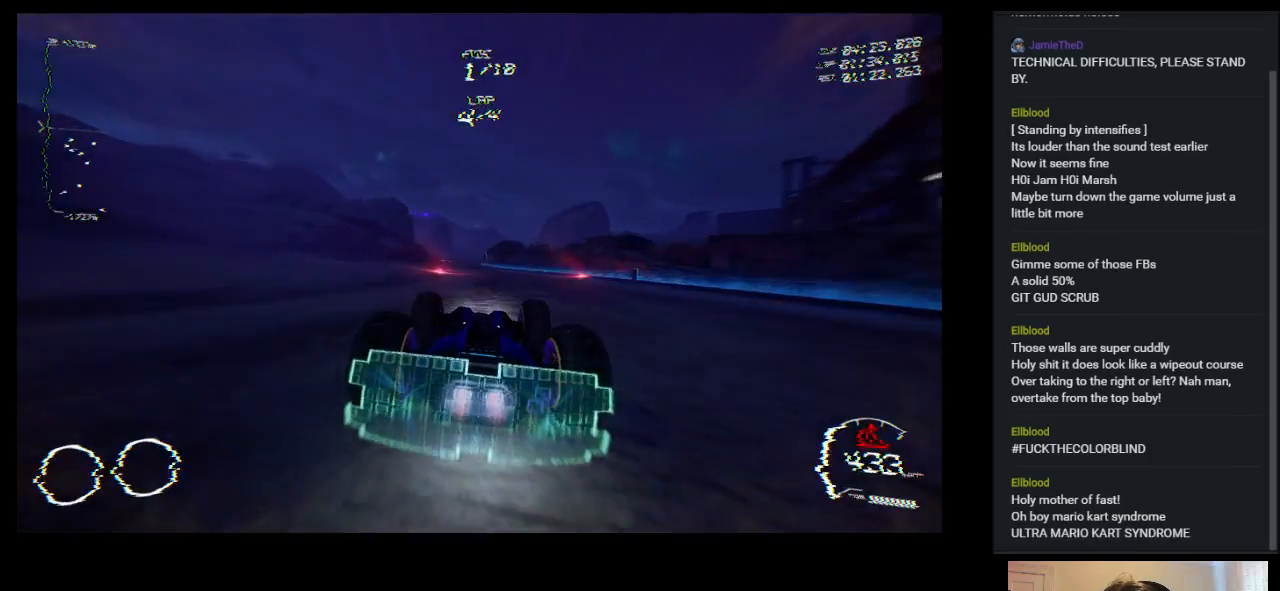
{"keys": ["up"], "events": [[150, "left", "down"], [283, "left", "up"]]}
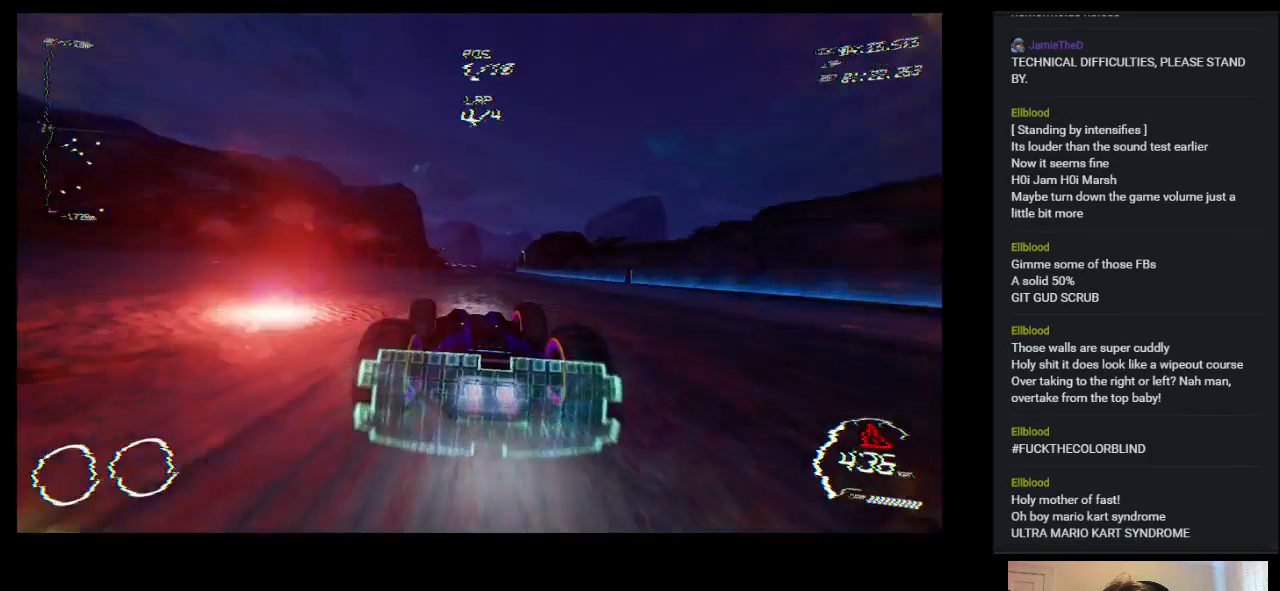
{"keys": ["up"], "events": []}
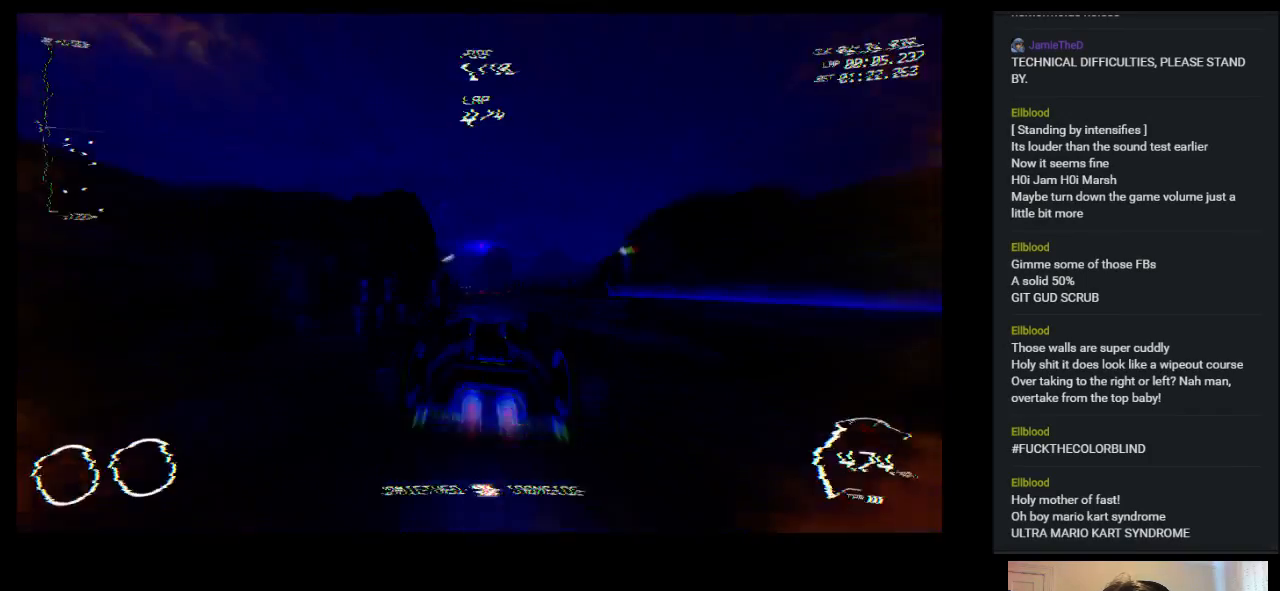
{"keys": ["left", "up"], "events": [[500, "left", "down"]]}
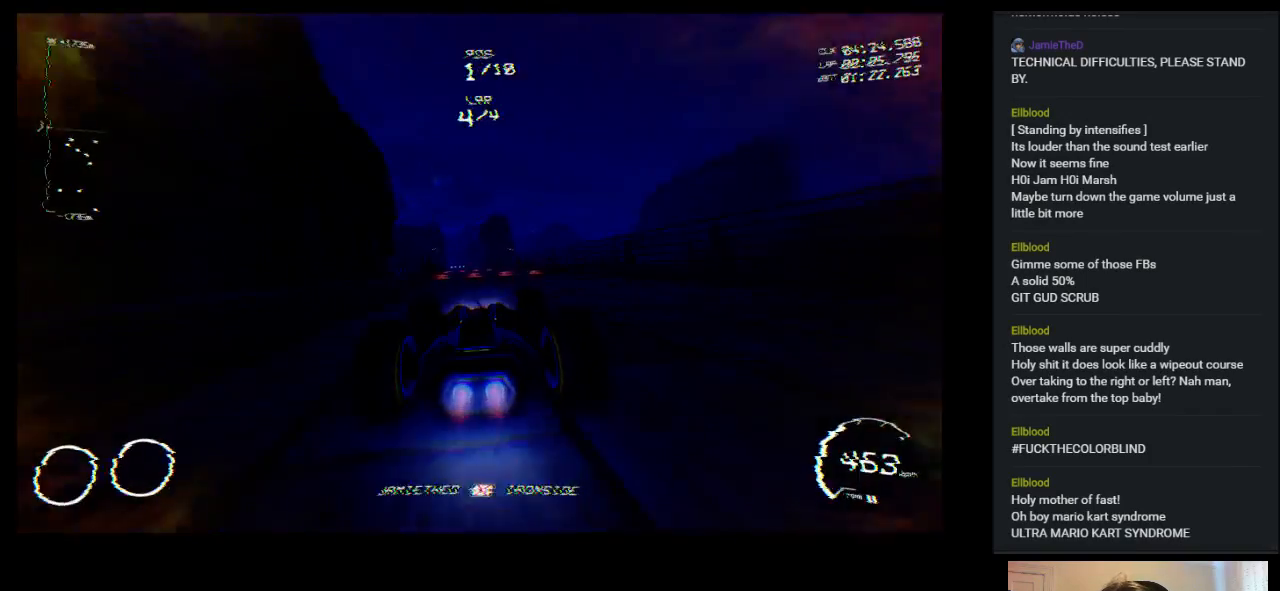
{"keys": ["up"], "events": [[100, "left", "up"]]}
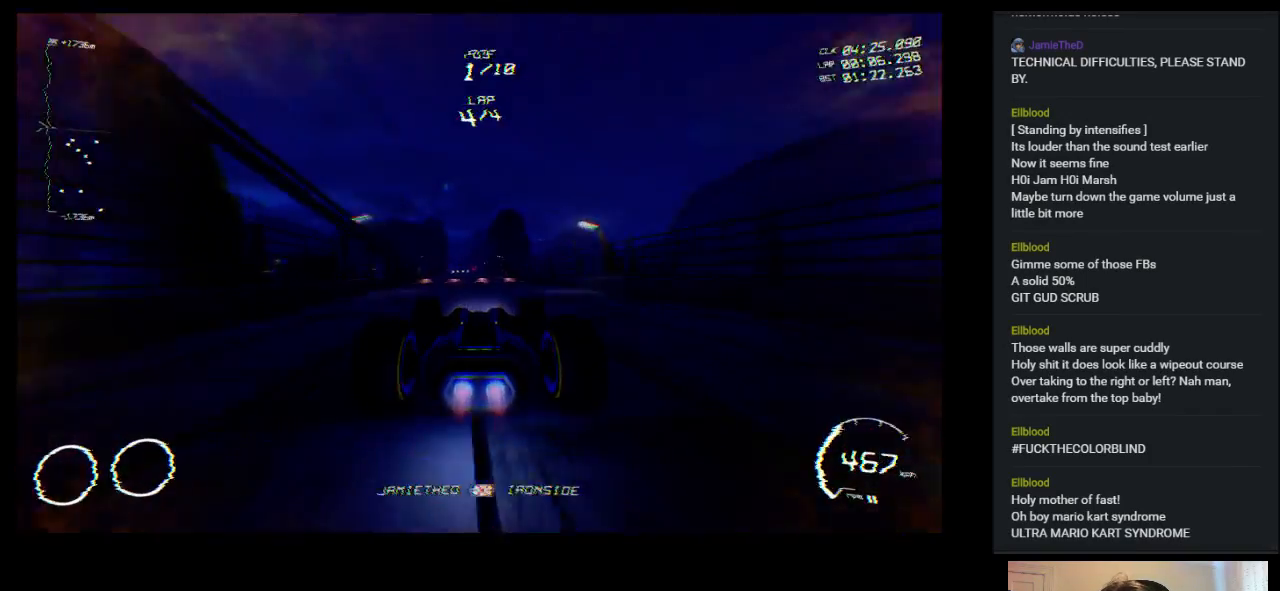
{"keys": ["up"], "events": [[133, "left", "down"], [283, "left", "up"]]}
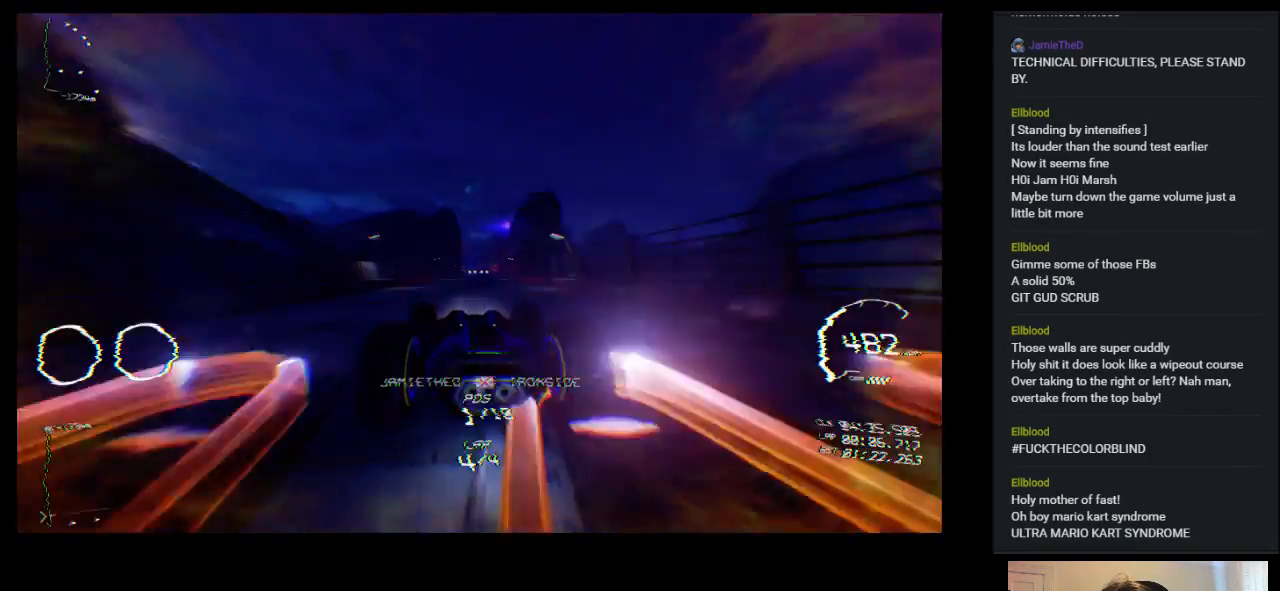
{"keys": ["up"], "events": [[367, "right", "down"], [467, "right", "up"]]}
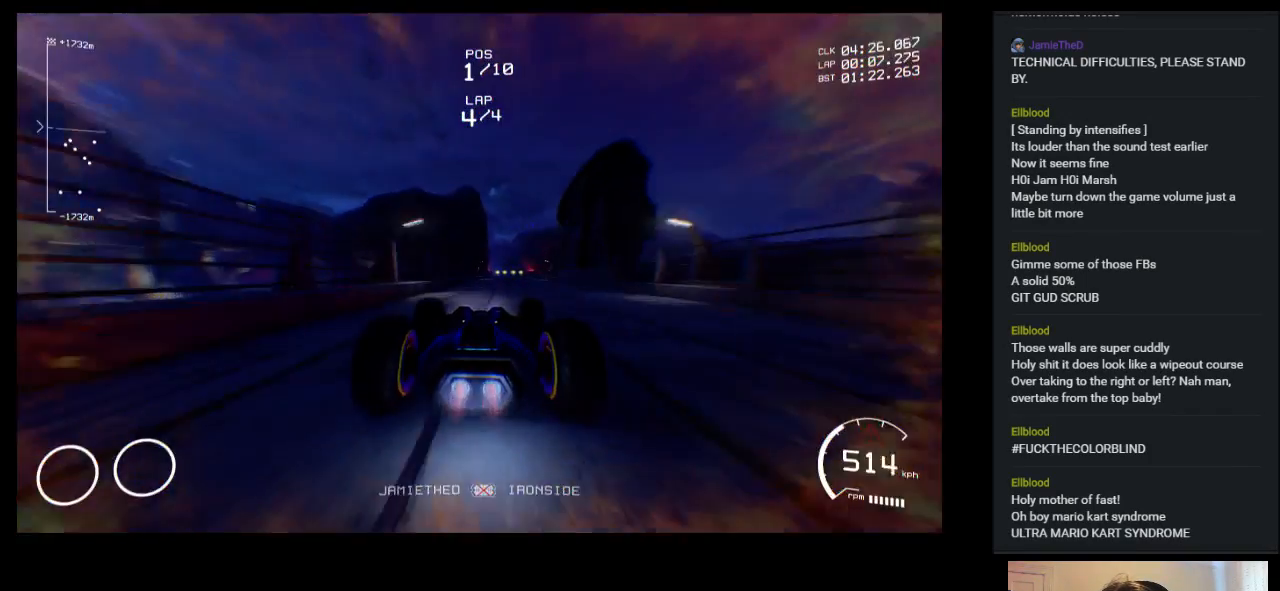
{"keys": ["up"], "events": []}
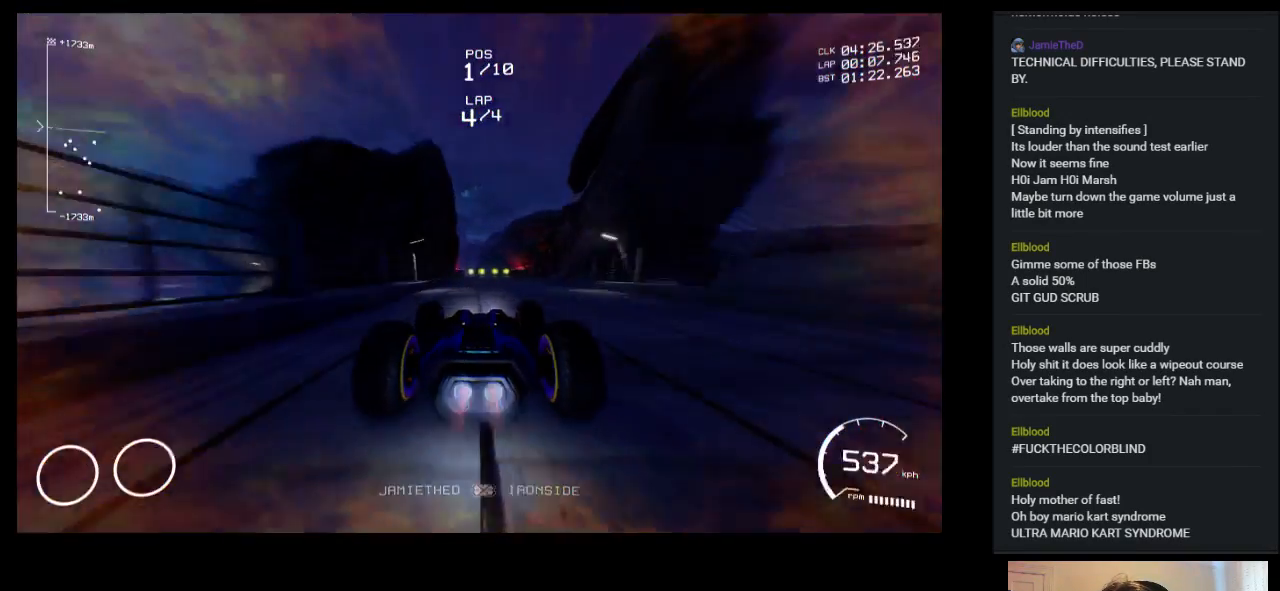
{"keys": ["up"], "events": []}
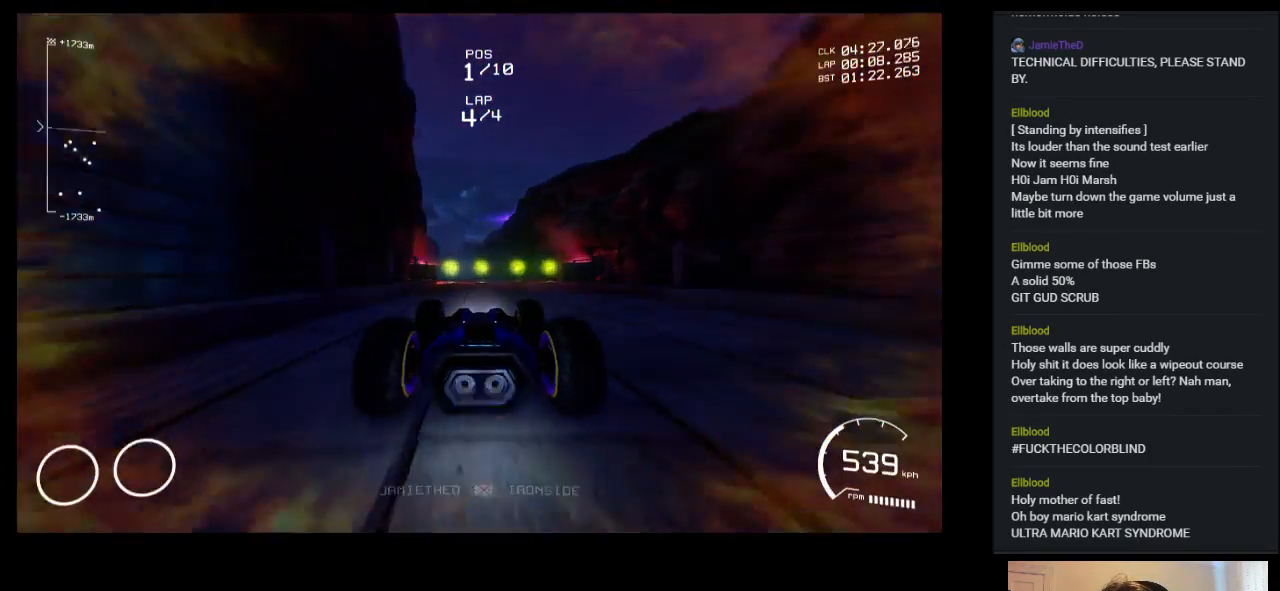
{"keys": ["up"], "events": [[133, "left", "down"], [250, "left", "up"]]}
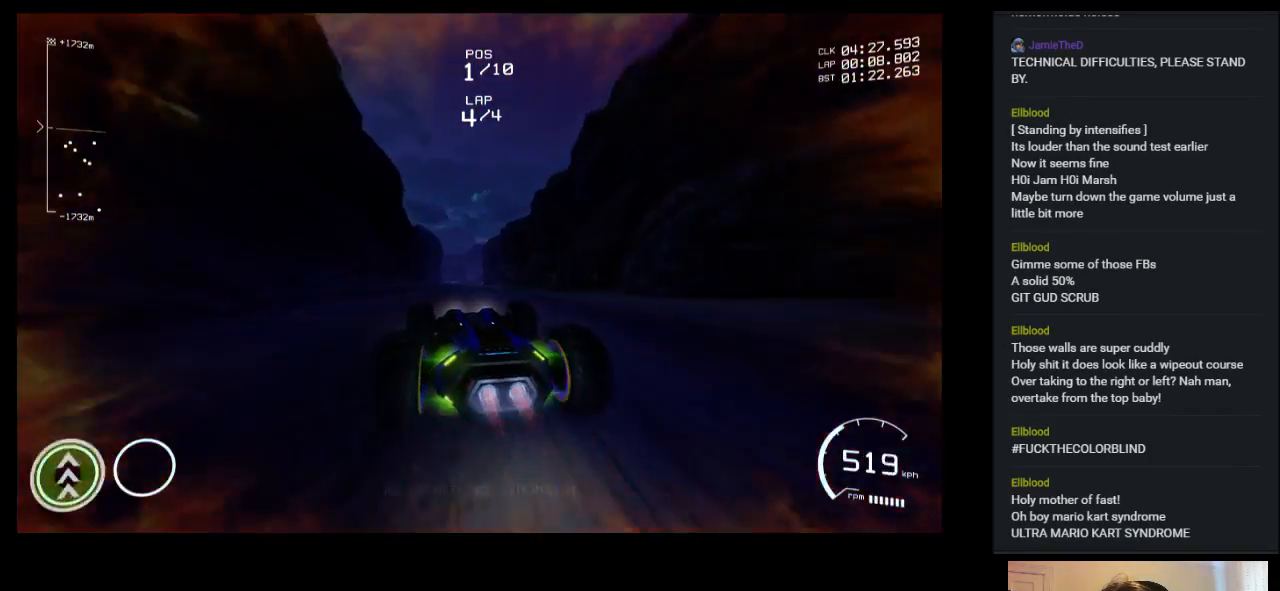
{"keys": ["up"], "events": [[267, "left", "down"], [383, "left", "up"]]}